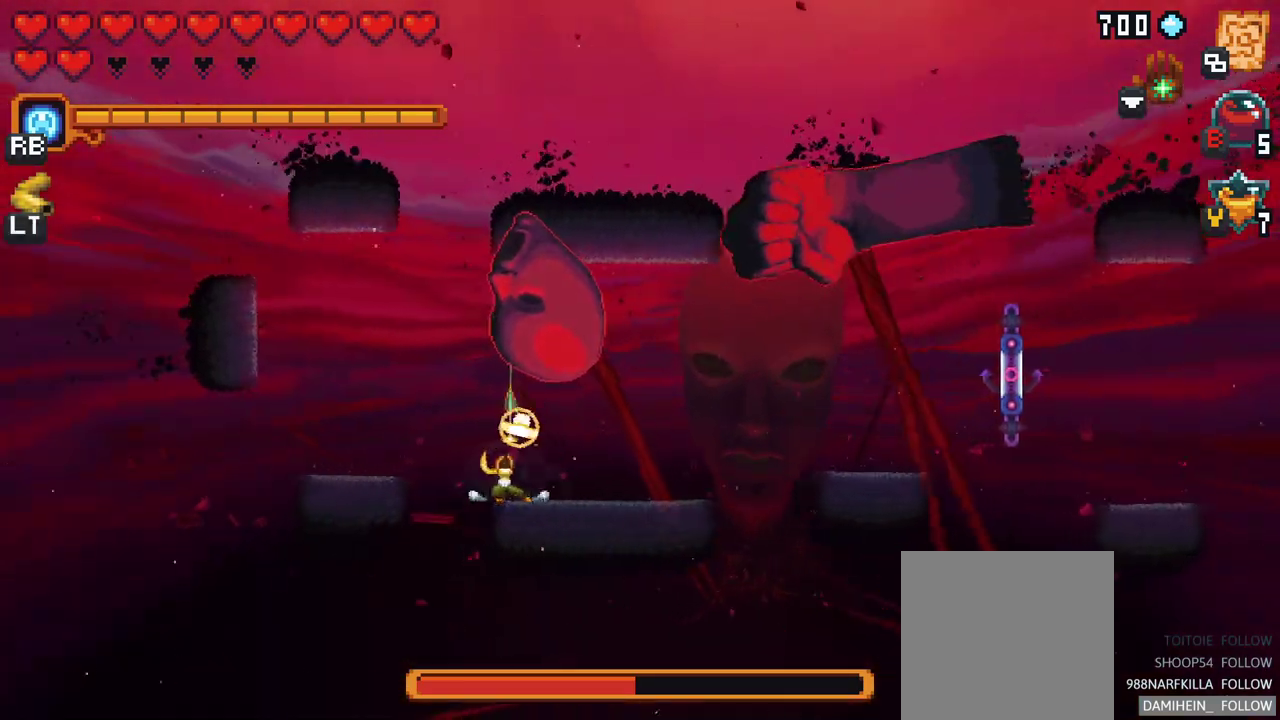
Gameplay with a controller (Xbox layout); each line is a JSON object with the inputs held at the frame after it. "events" lists button and stick changes between this image and that frame as [ms after this image, input, new state], when the widget could be followed in between. Not read: L1 L3 R1 R3 right_stick.
{"buttons": [], "left_stick": "up", "events": []}
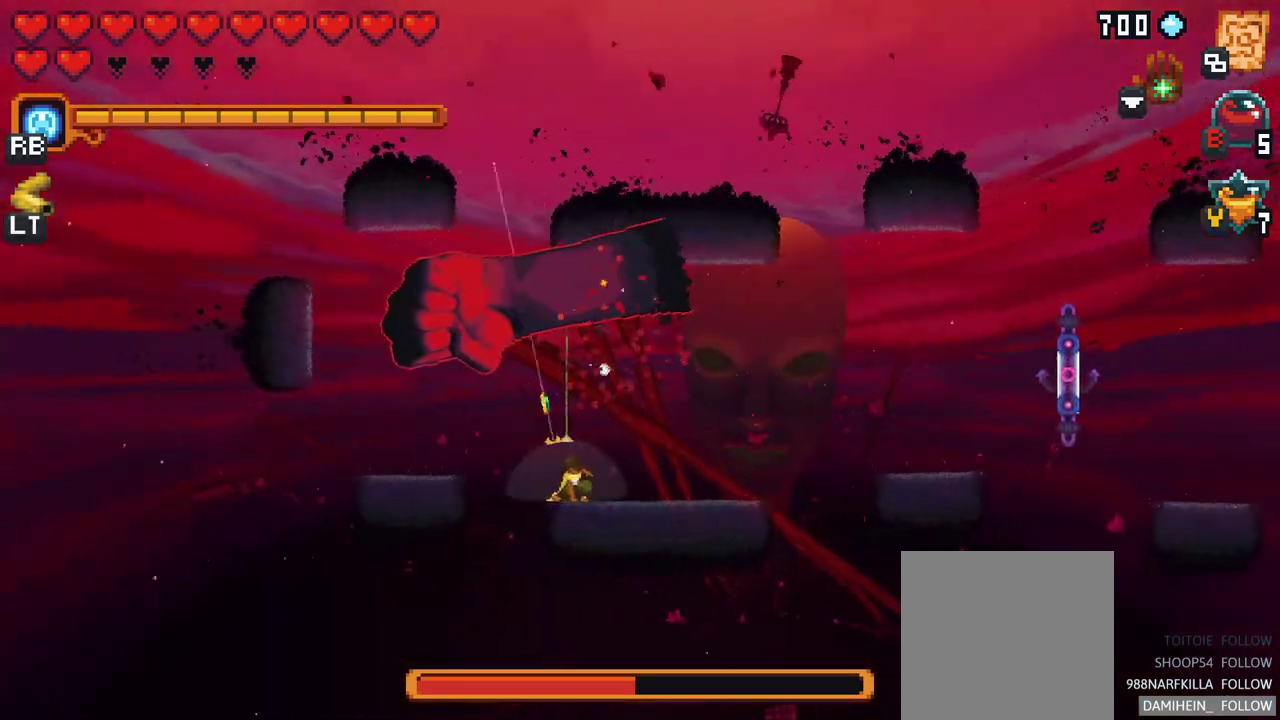
{"buttons": ["X"], "left_stick": "up", "events": [[200, "X", "down"]]}
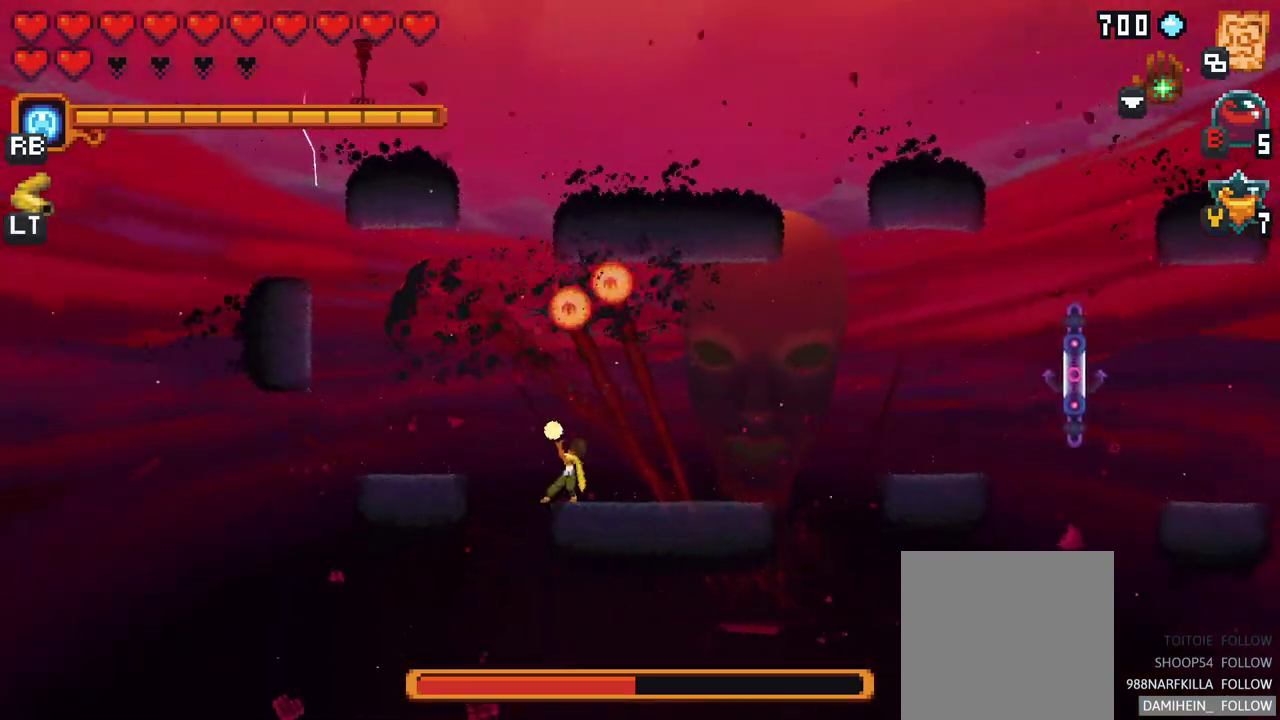
{"buttons": [], "left_stick": "up", "events": [[67, "X", "up"]]}
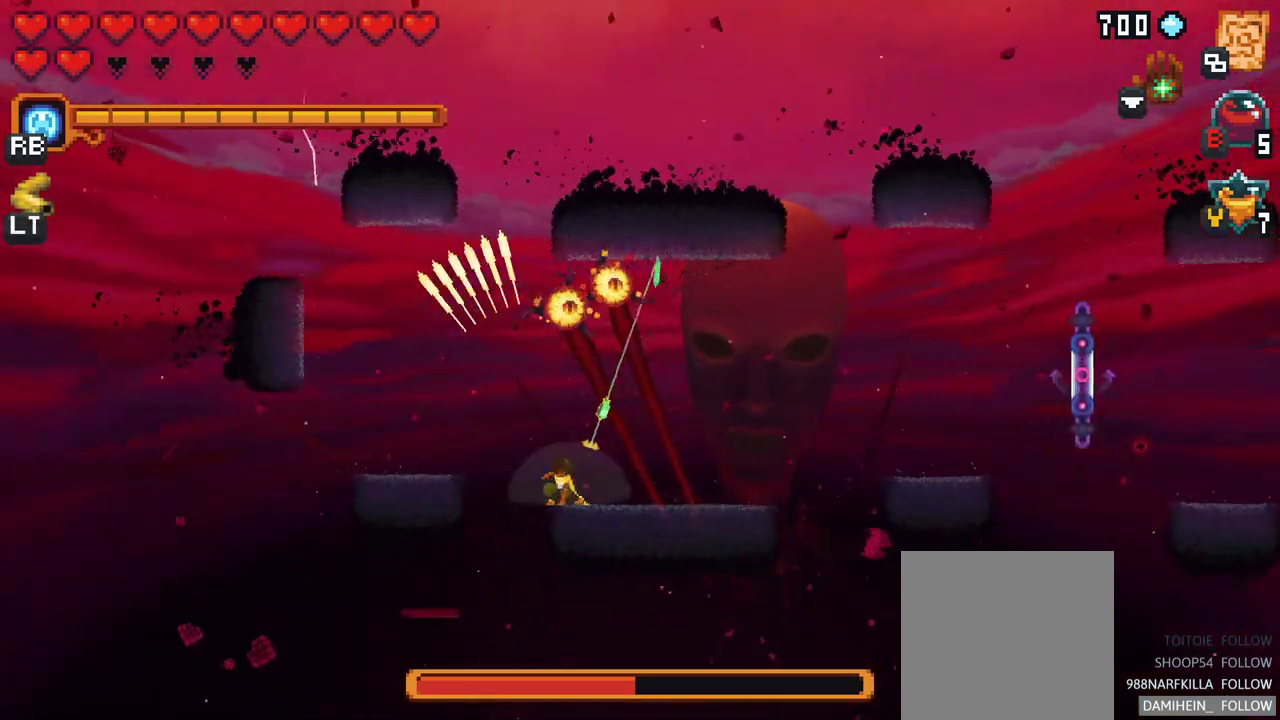
{"buttons": [], "left_stick": "up", "events": [[300, "A", "down"], [483, "A", "up"]]}
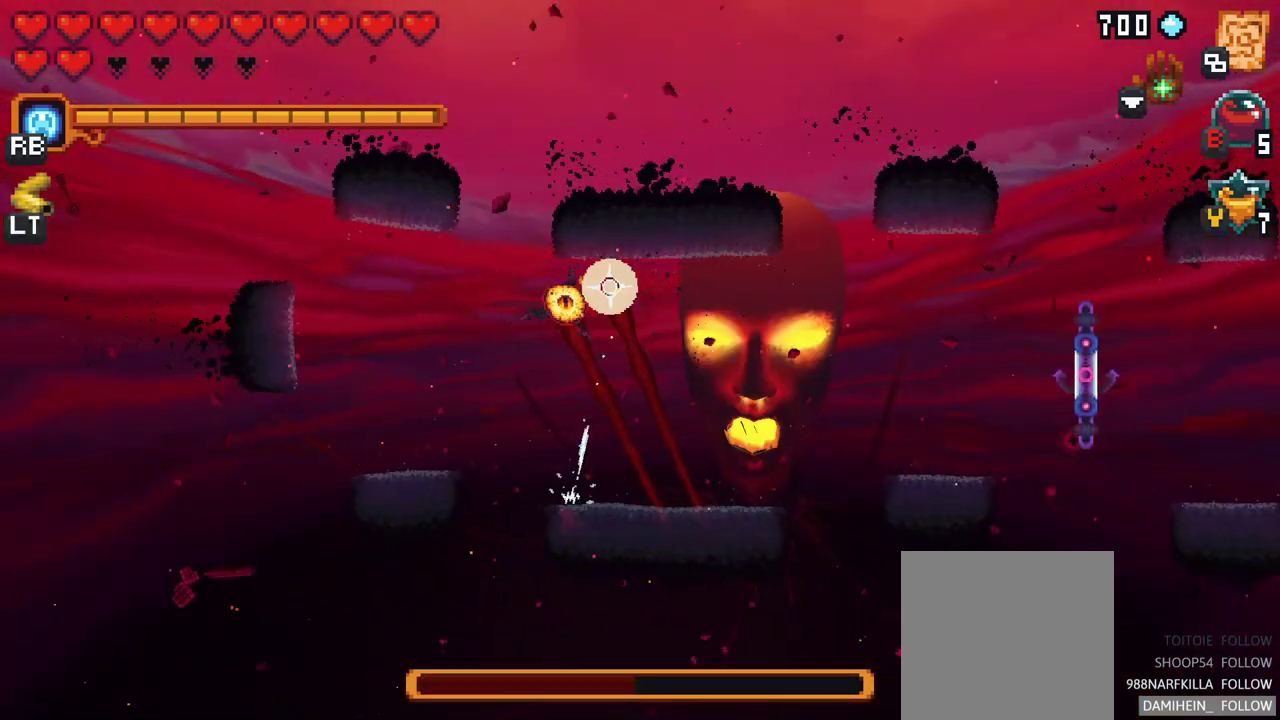
{"buttons": ["A"], "left_stick": "down-left", "events": [[83, "left_stick", "up-left"], [233, "left_stick", "down-left"], [367, "A", "down"]]}
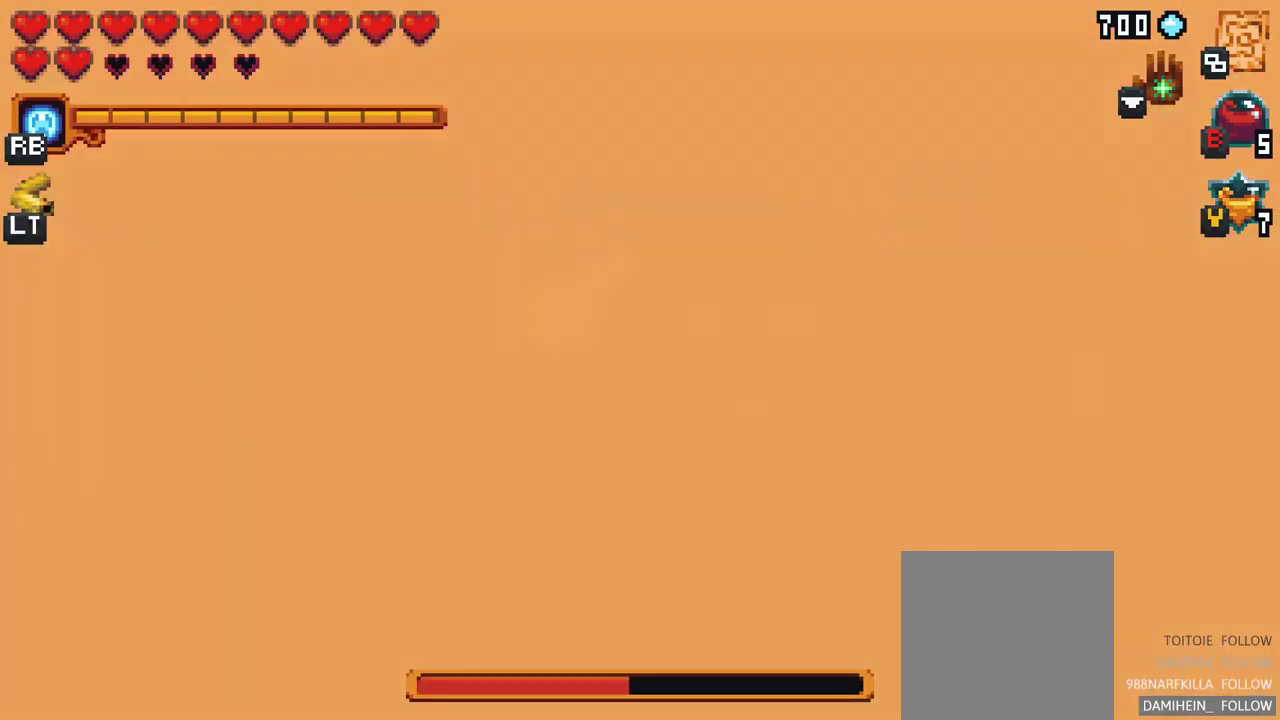
{"buttons": [], "left_stick": "up", "events": [[50, "A", "up"], [250, "left_stick", "right"], [500, "left_stick", "up"]]}
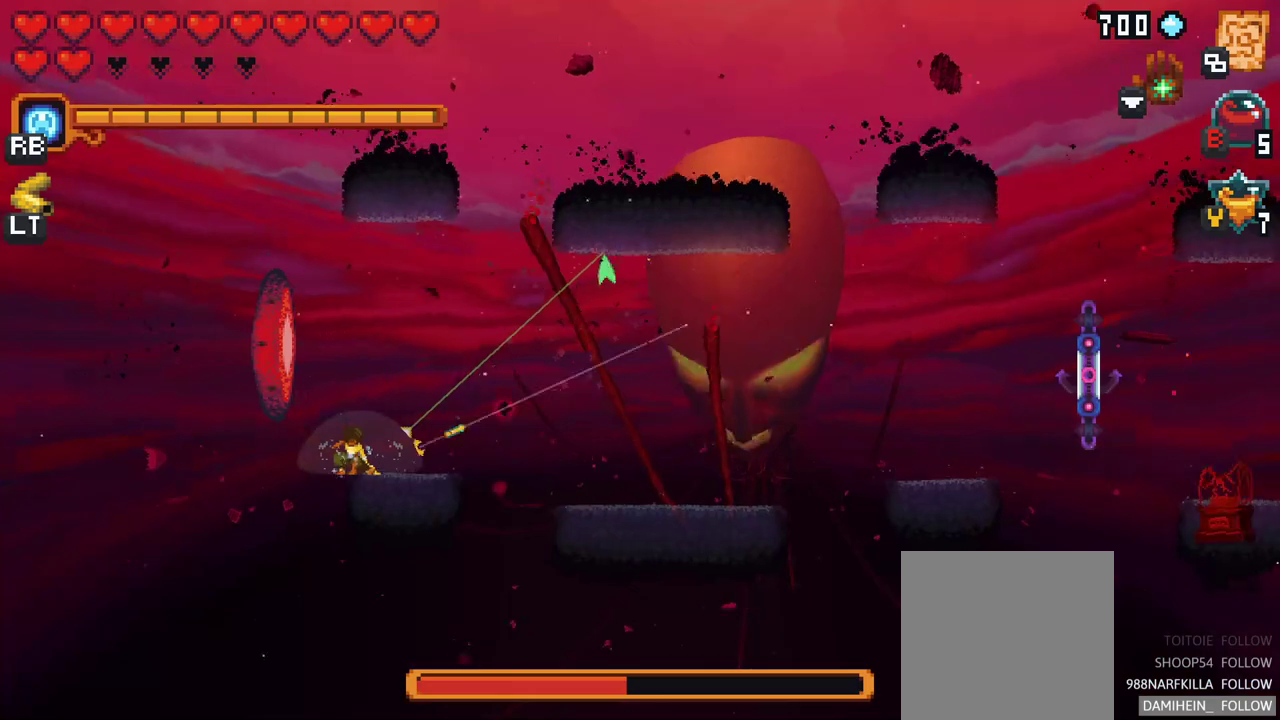
{"buttons": [], "left_stick": "center", "events": [[33, "left_stick", "up-left"], [183, "A", "down"], [383, "A", "up"], [483, "left_stick", "center"]]}
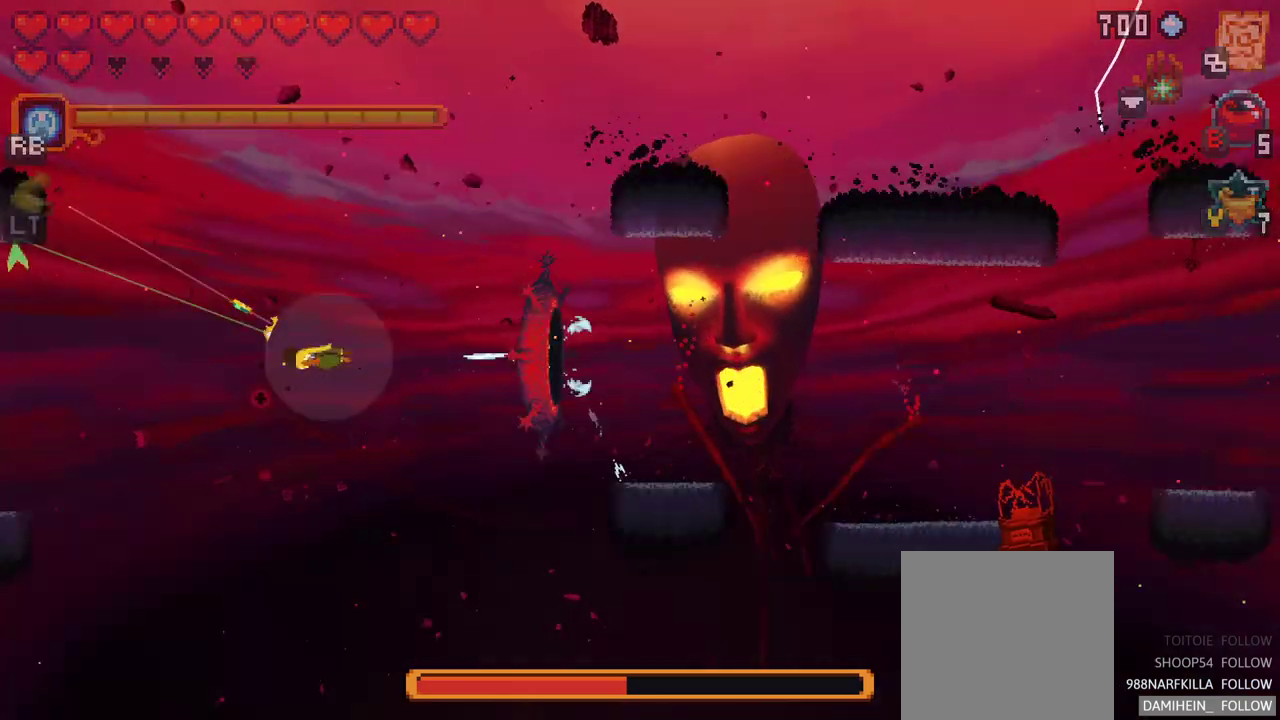
{"buttons": [], "left_stick": "center", "events": []}
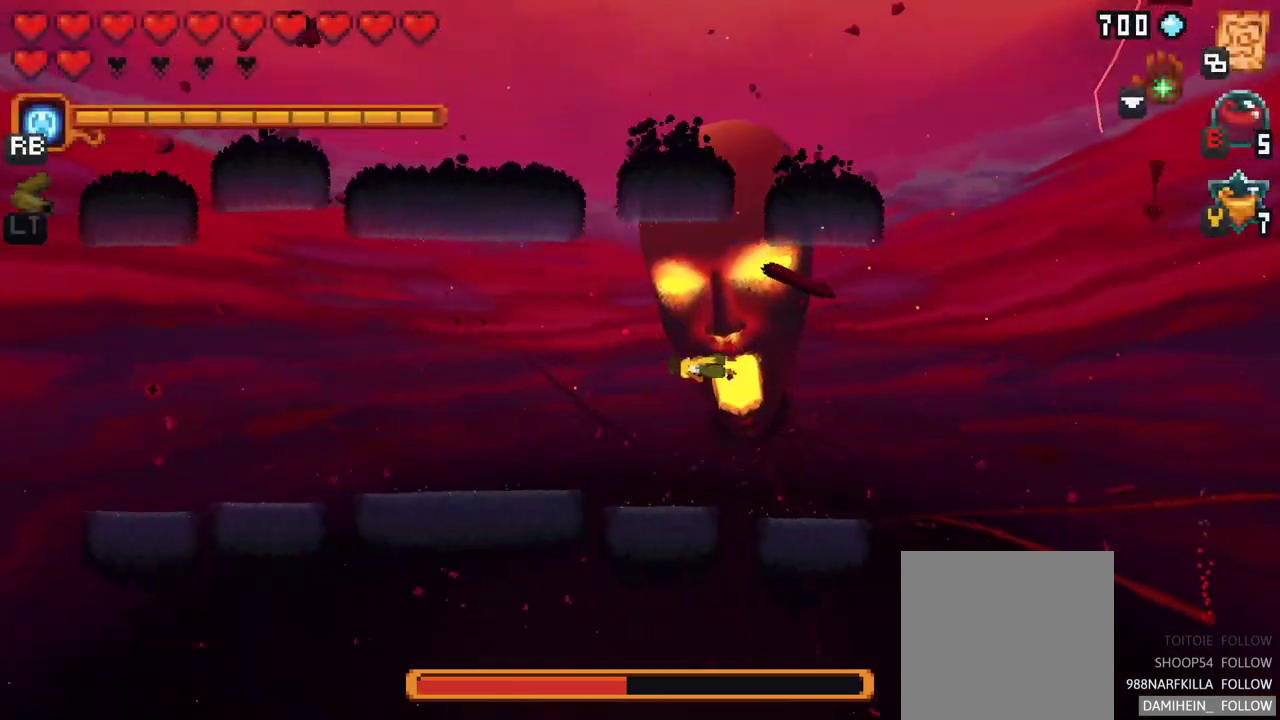
{"buttons": [], "left_stick": "center", "events": []}
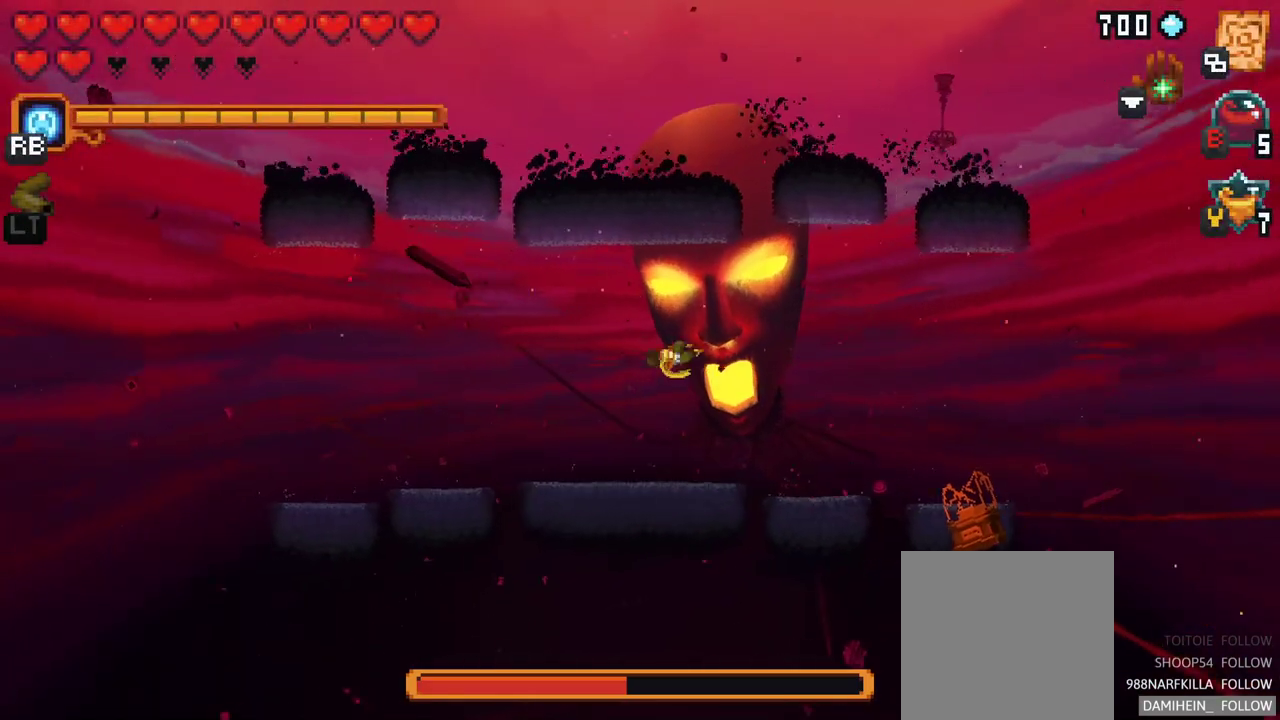
{"buttons": [], "left_stick": "center", "events": []}
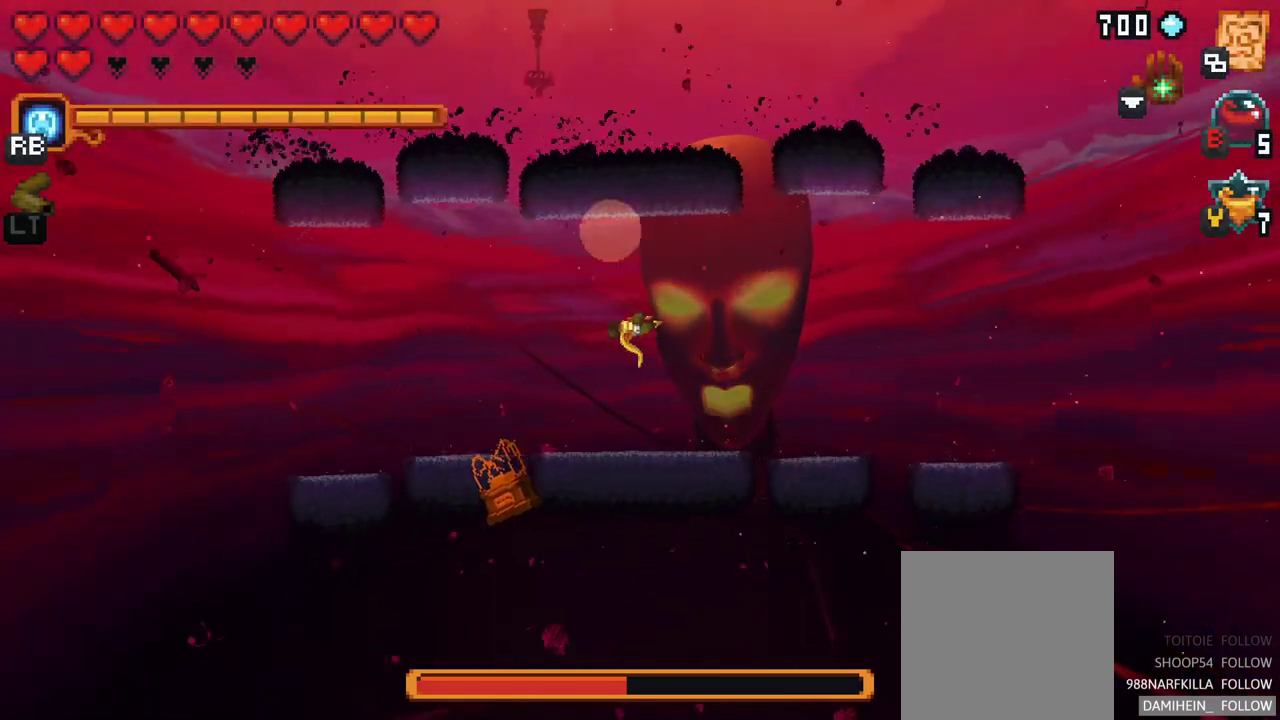
{"buttons": [], "left_stick": "center", "events": []}
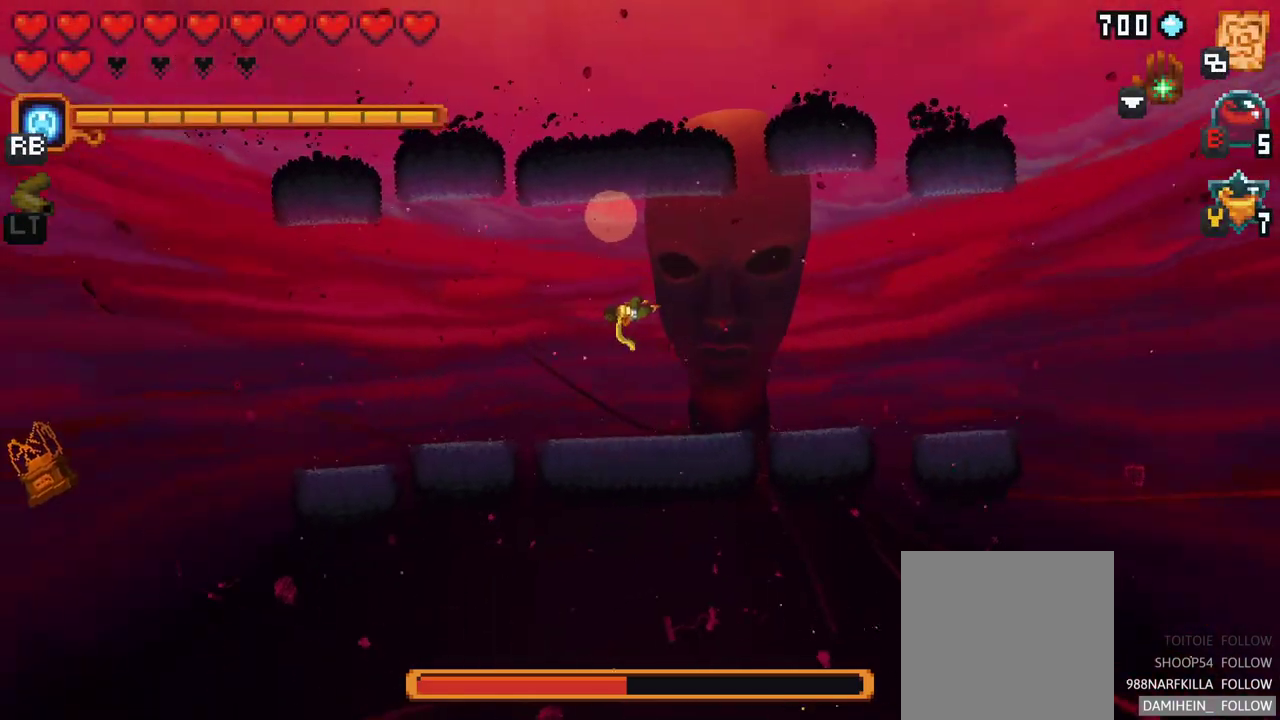
{"buttons": [], "left_stick": "up-right", "events": [[400, "left_stick", "right"], [483, "left_stick", "up-right"]]}
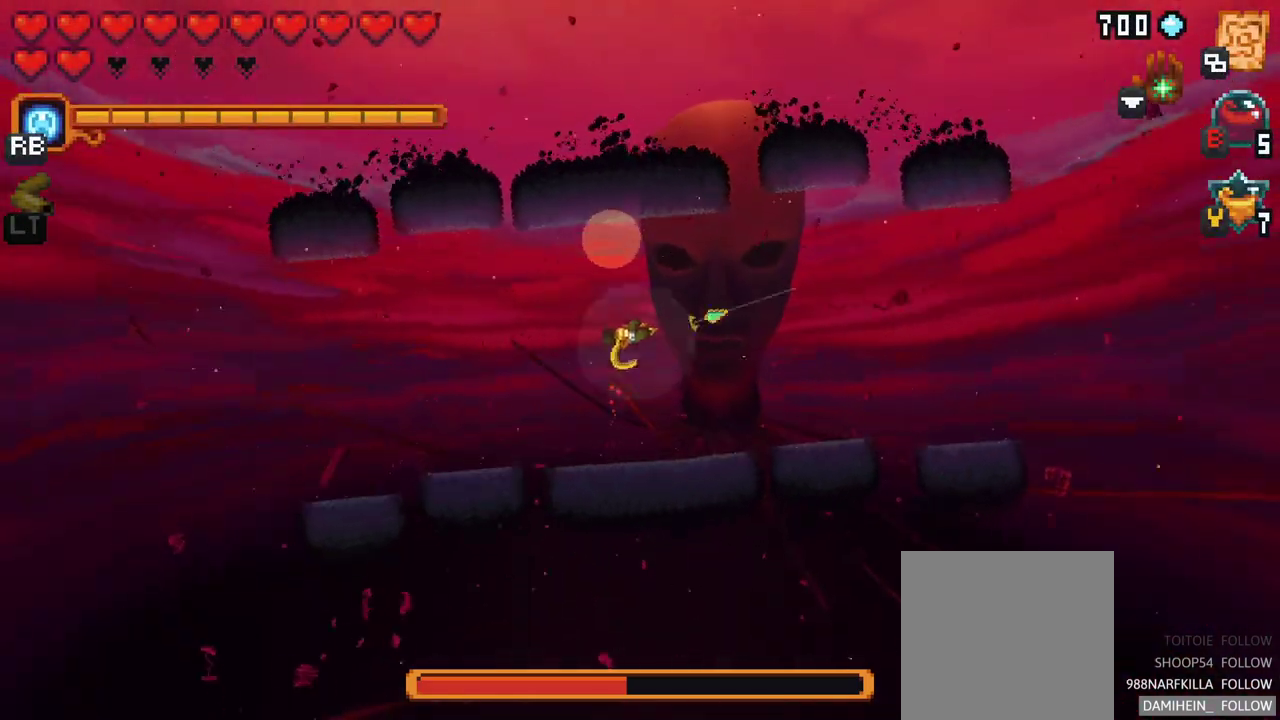
{"buttons": ["A"], "left_stick": "up-right", "events": [[367, "A", "down"]]}
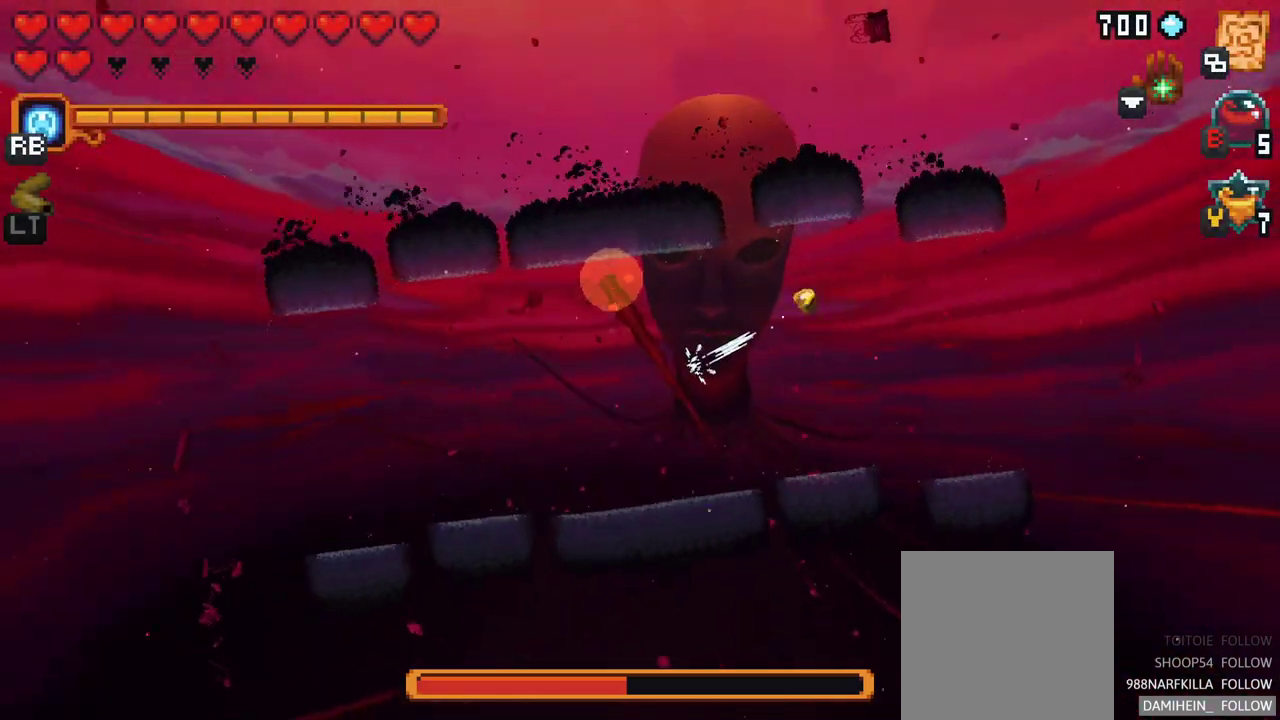
{"buttons": ["X"], "left_stick": "down-left", "events": [[33, "A", "up"], [117, "left_stick", "left"], [200, "X", "down"], [383, "left_stick", "down-left"]]}
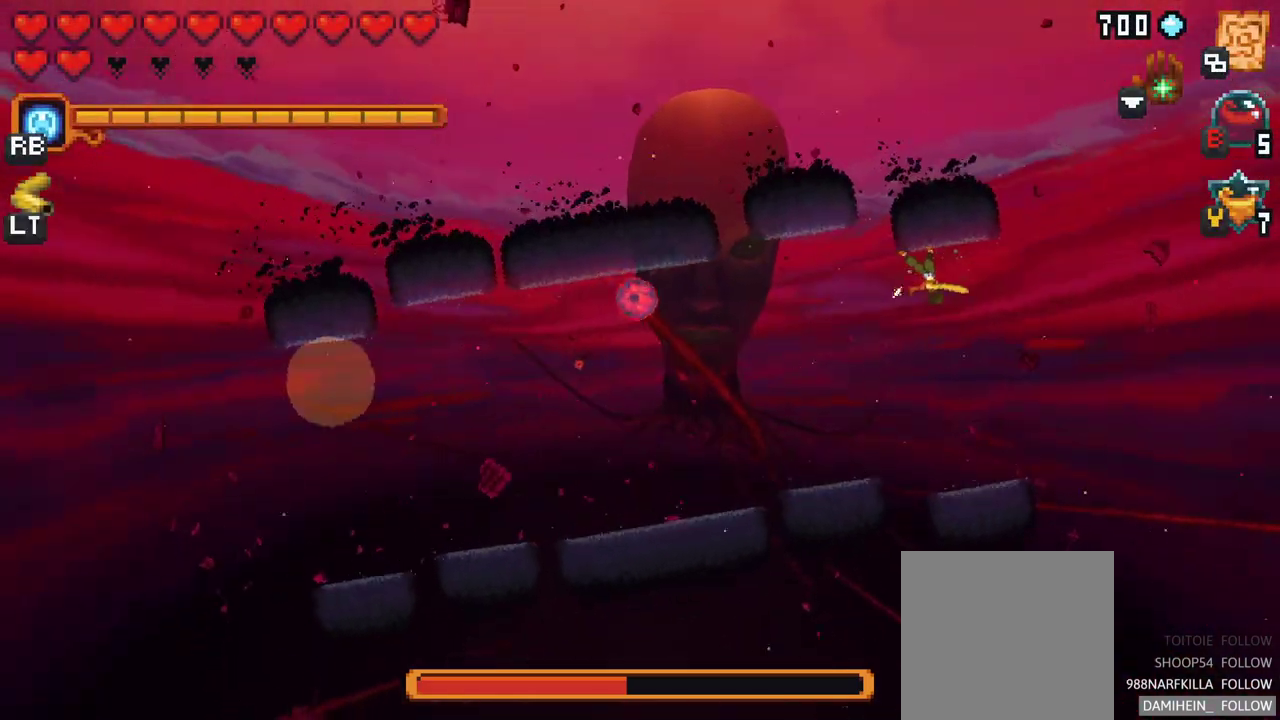
{"buttons": [], "left_stick": "down-left", "events": [[133, "X", "up"]]}
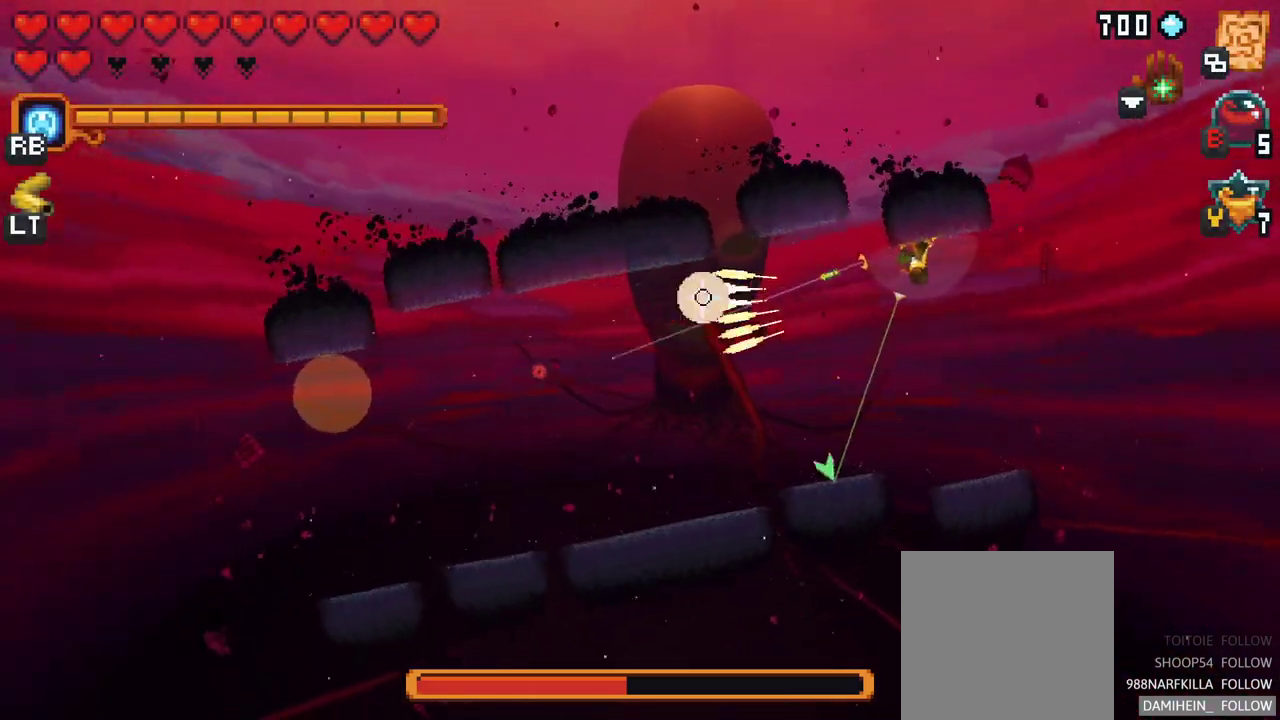
{"buttons": [], "left_stick": "left", "events": [[300, "A", "down"], [467, "A", "up"], [467, "left_stick", "left"]]}
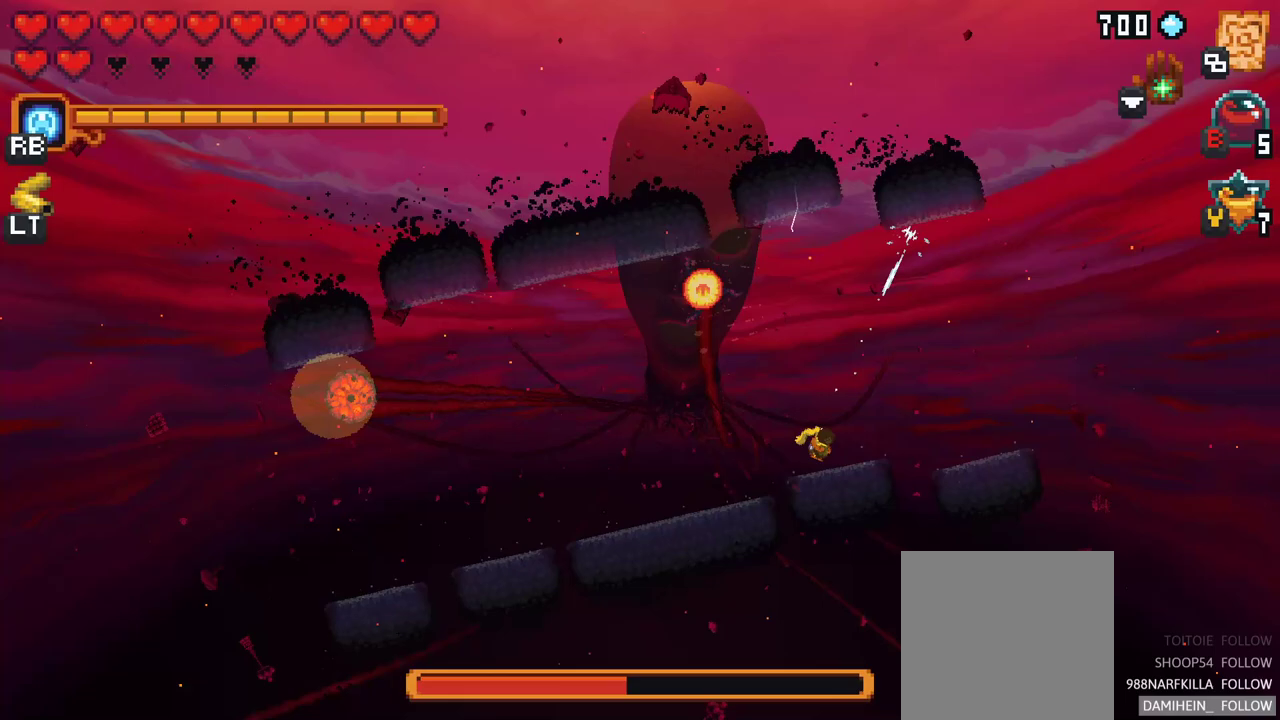
{"buttons": ["A"], "left_stick": "up-left", "events": [[33, "left_stick", "up-left"], [467, "A", "down"]]}
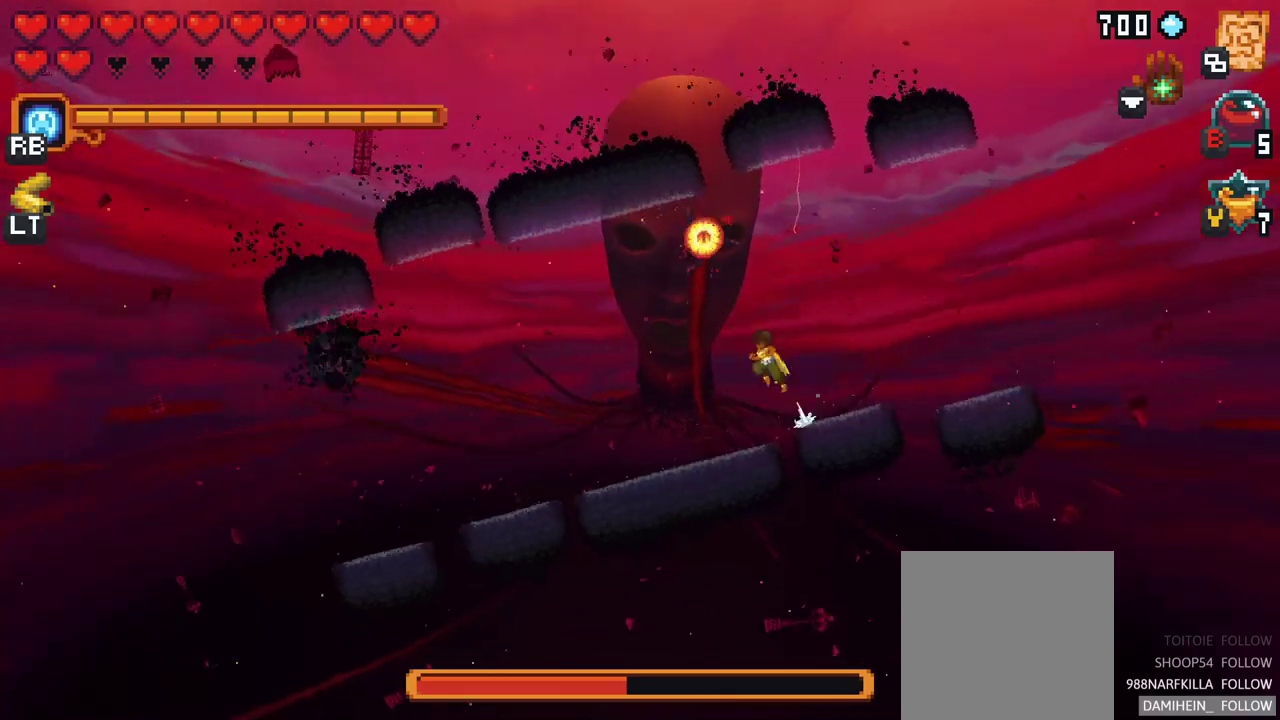
{"buttons": ["A"], "left_stick": "down-left", "events": [[133, "A", "up"], [233, "left_stick", "down-left"], [450, "A", "down"]]}
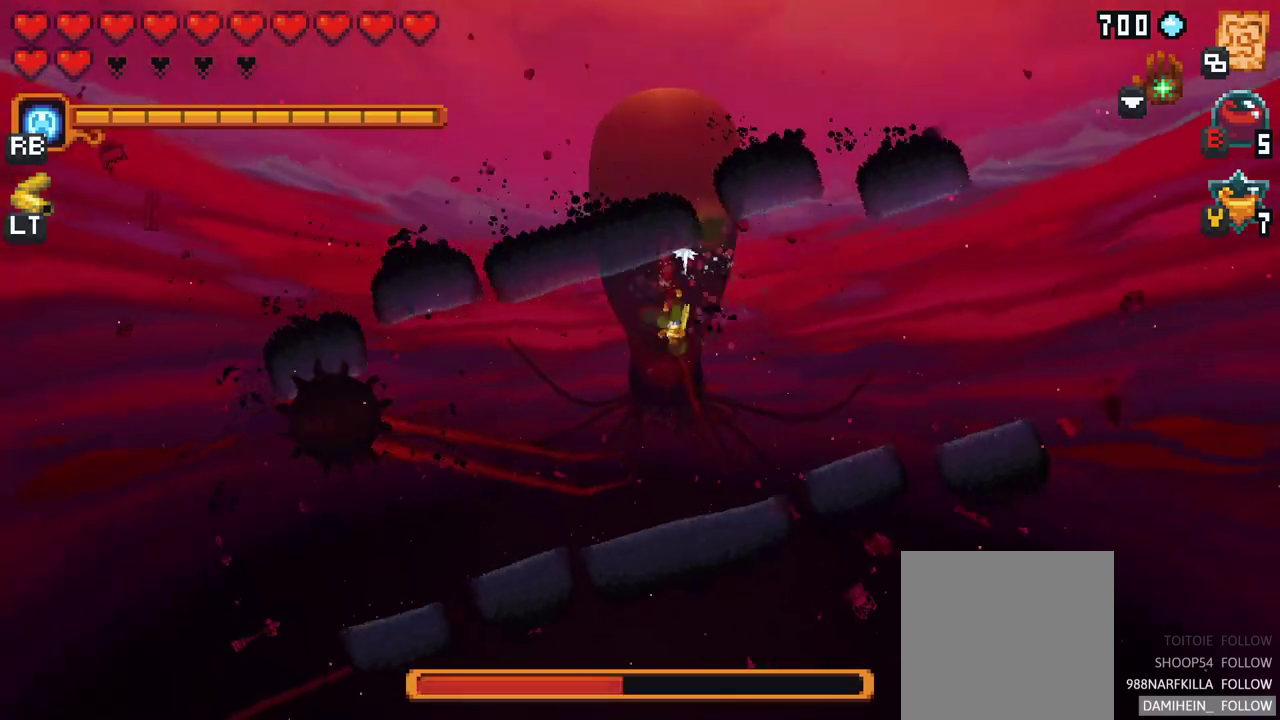
{"buttons": ["X"], "left_stick": "left", "events": [[117, "A", "up"], [200, "left_stick", "left"], [383, "X", "down"]]}
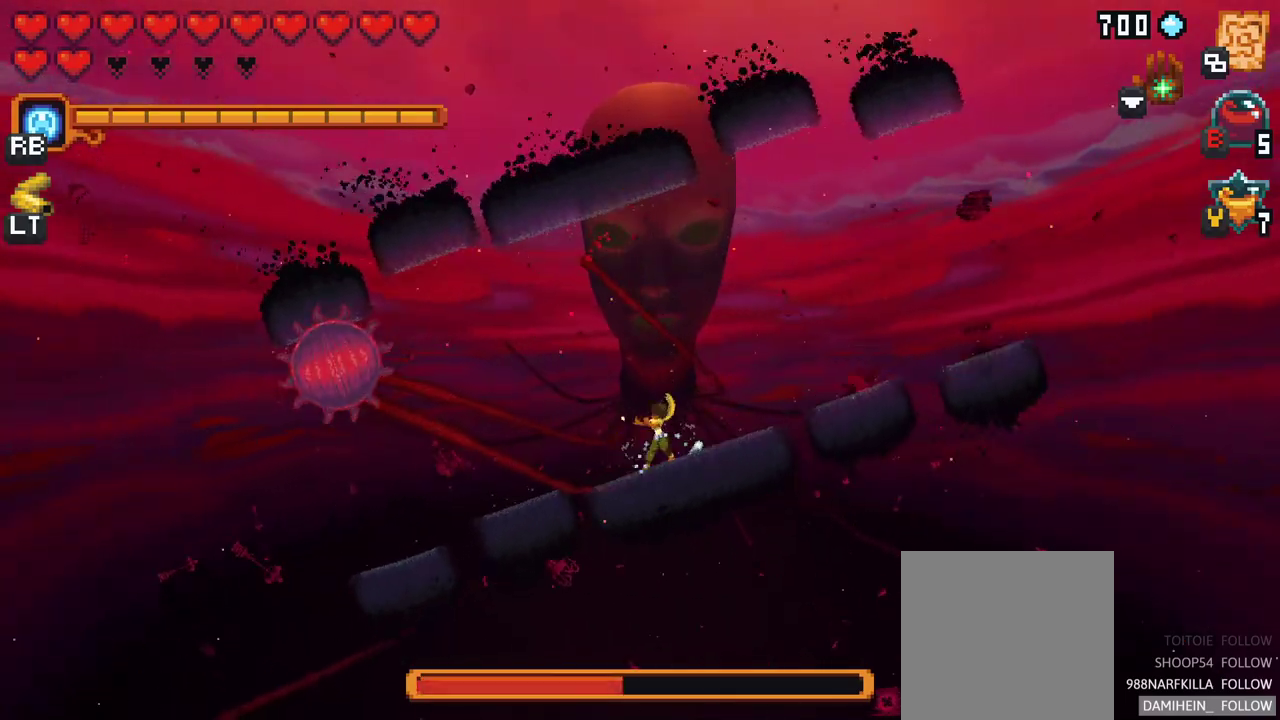
{"buttons": ["X"], "left_stick": "left", "events": []}
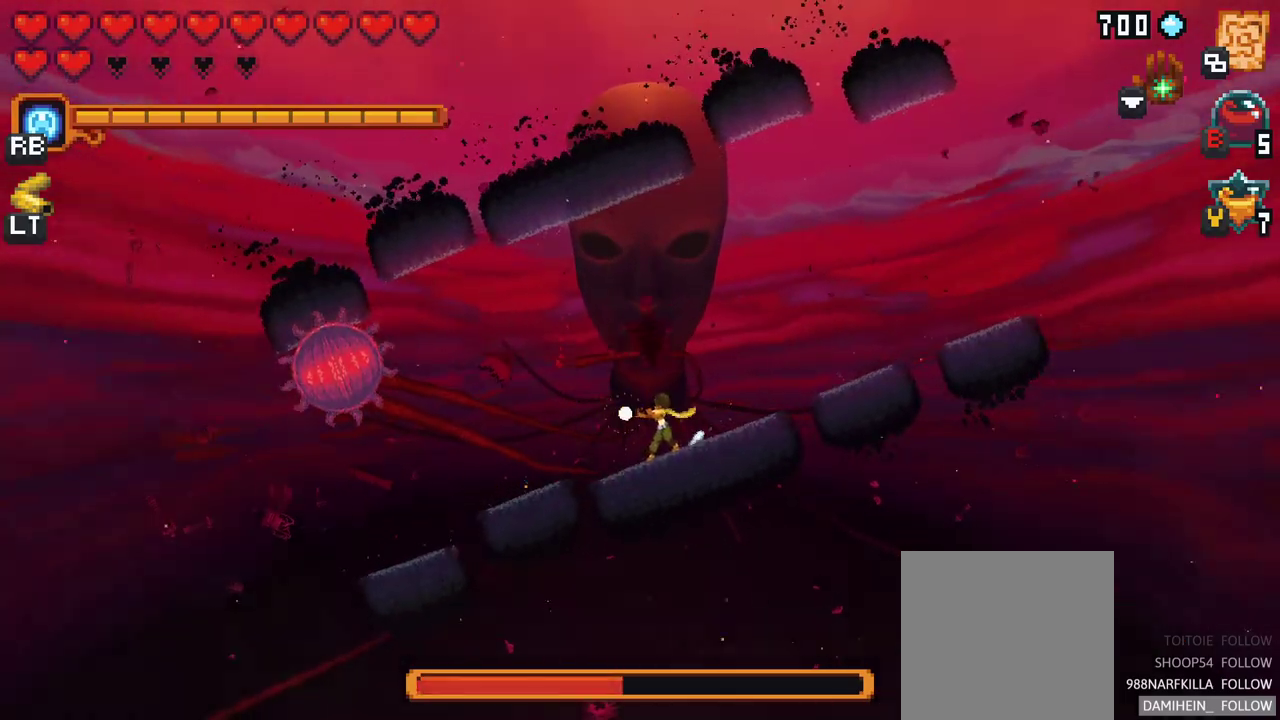
{"buttons": ["X"], "left_stick": "up-left", "events": [[33, "R2", "down"], [183, "R2", "up"], [300, "left_stick", "up-left"]]}
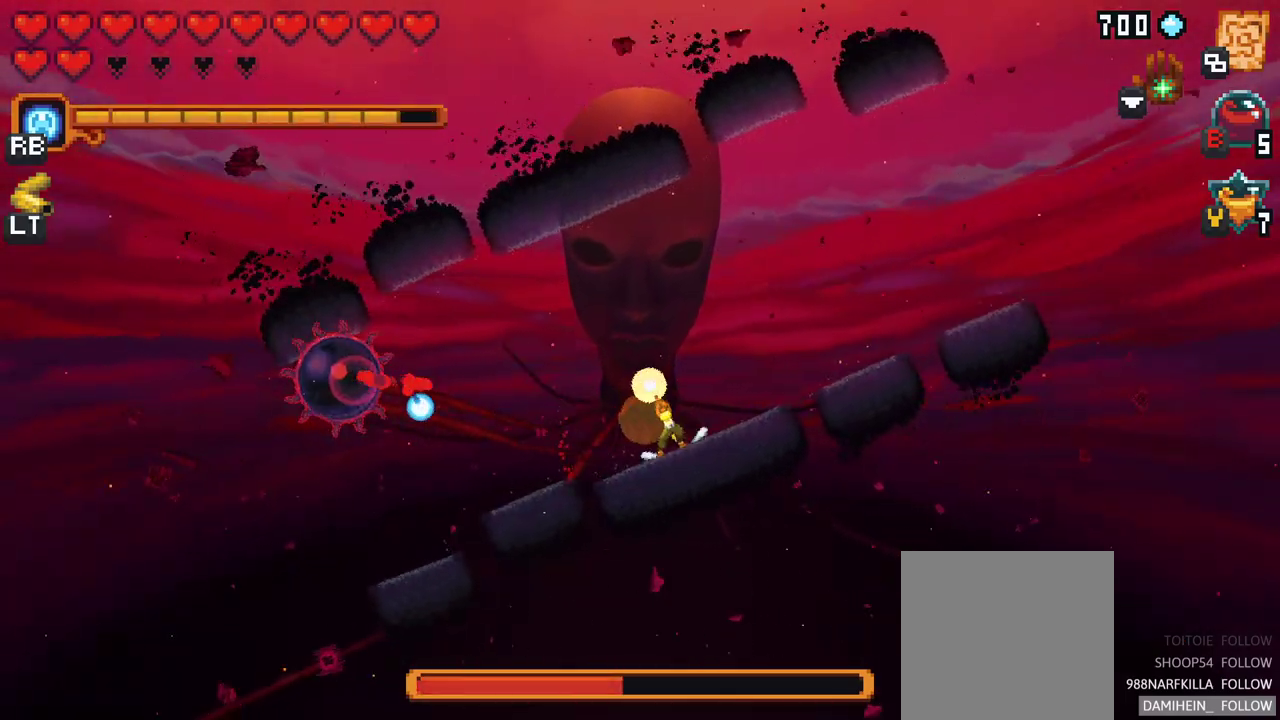
{"buttons": [], "left_stick": "up-left", "events": [[50, "X", "up"], [217, "A", "down"], [400, "A", "up"]]}
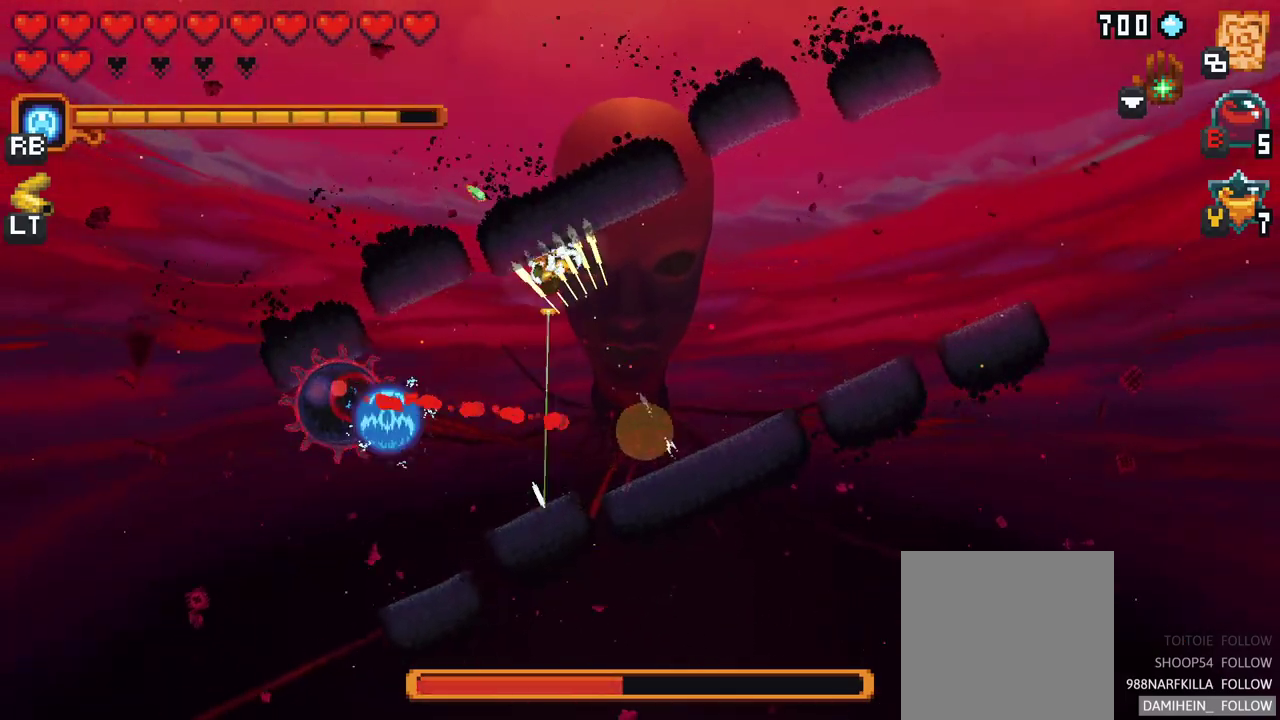
{"buttons": [], "left_stick": "down-left", "events": [[100, "left_stick", "down-left"]]}
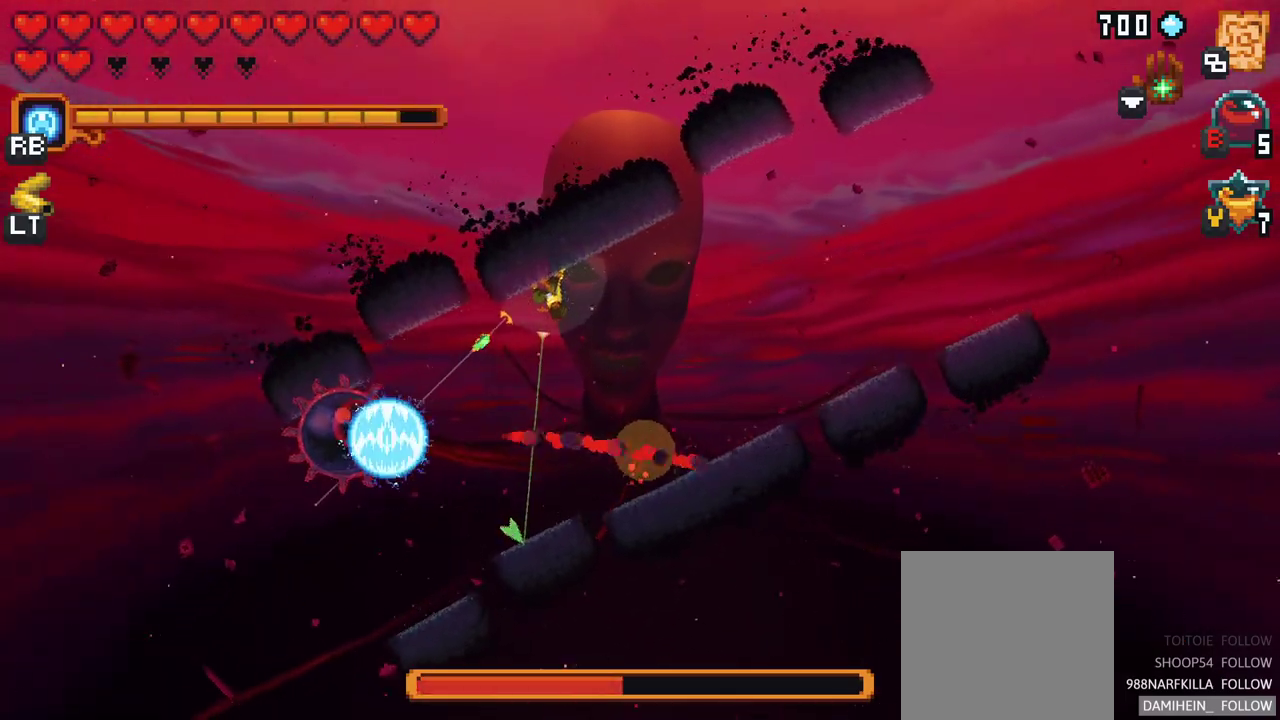
{"buttons": [], "left_stick": "down-left", "events": []}
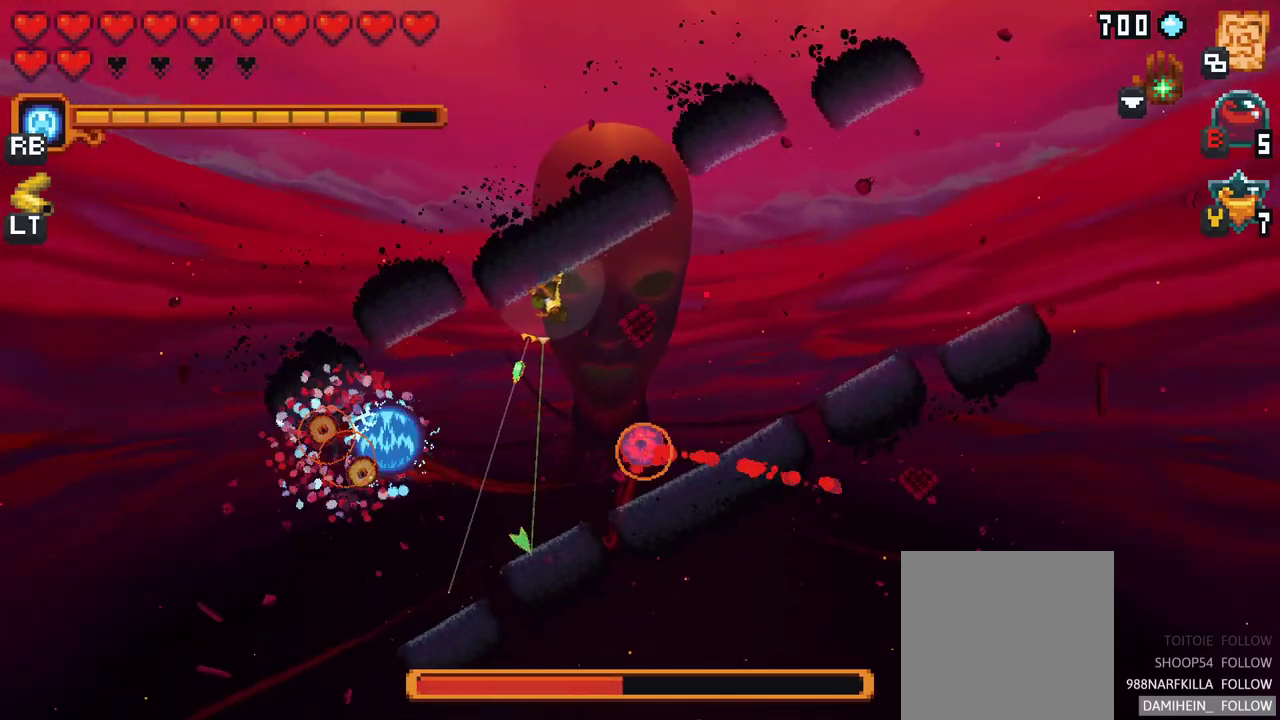
{"buttons": [], "left_stick": "left", "events": [[150, "A", "down"], [317, "A", "up"], [317, "left_stick", "left"]]}
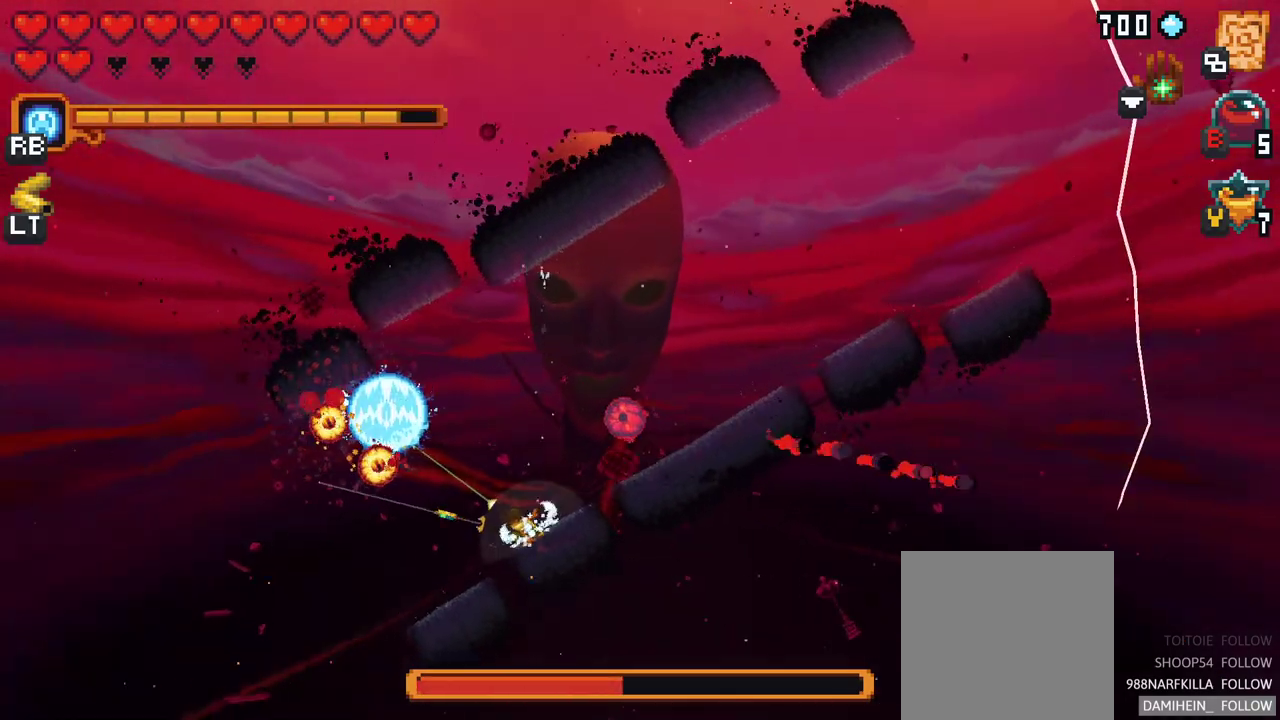
{"buttons": ["A"], "left_stick": "up-left", "events": [[17, "left_stick", "up-left"], [383, "A", "down"]]}
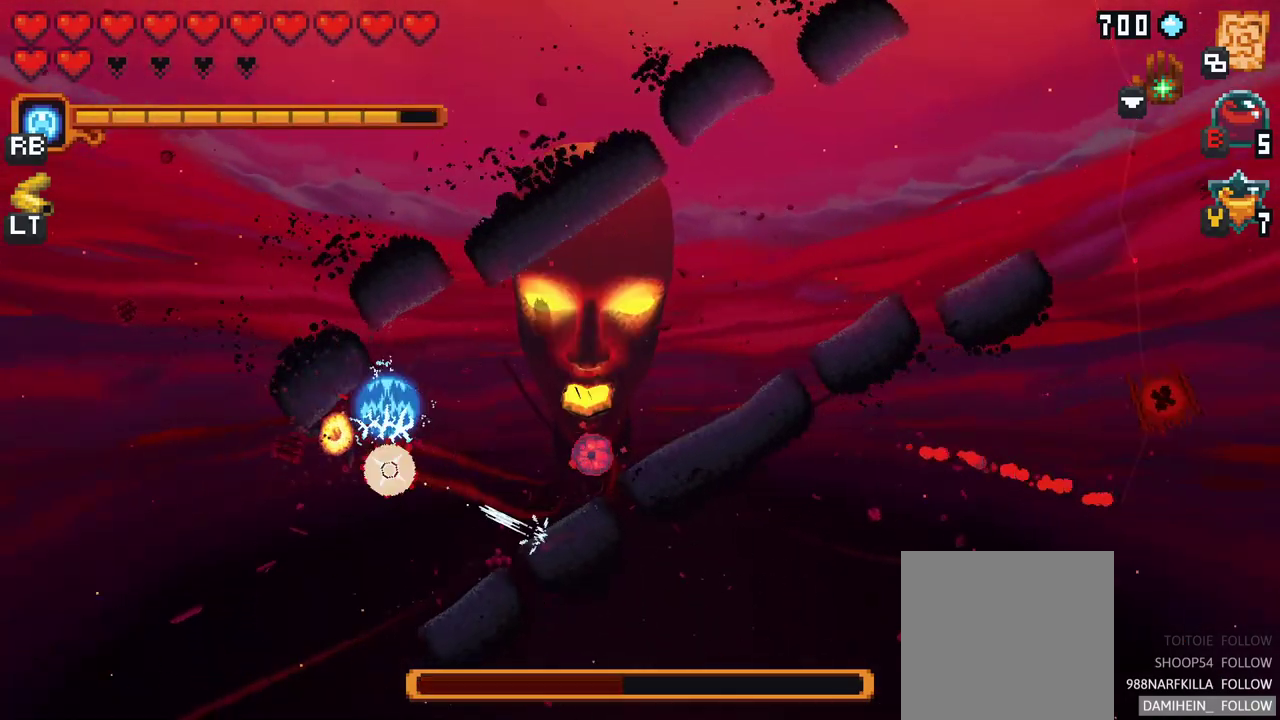
{"buttons": ["X"], "left_stick": "right", "events": [[83, "A", "up"], [217, "left_stick", "up-right"], [283, "left_stick", "right"], [317, "X", "down"]]}
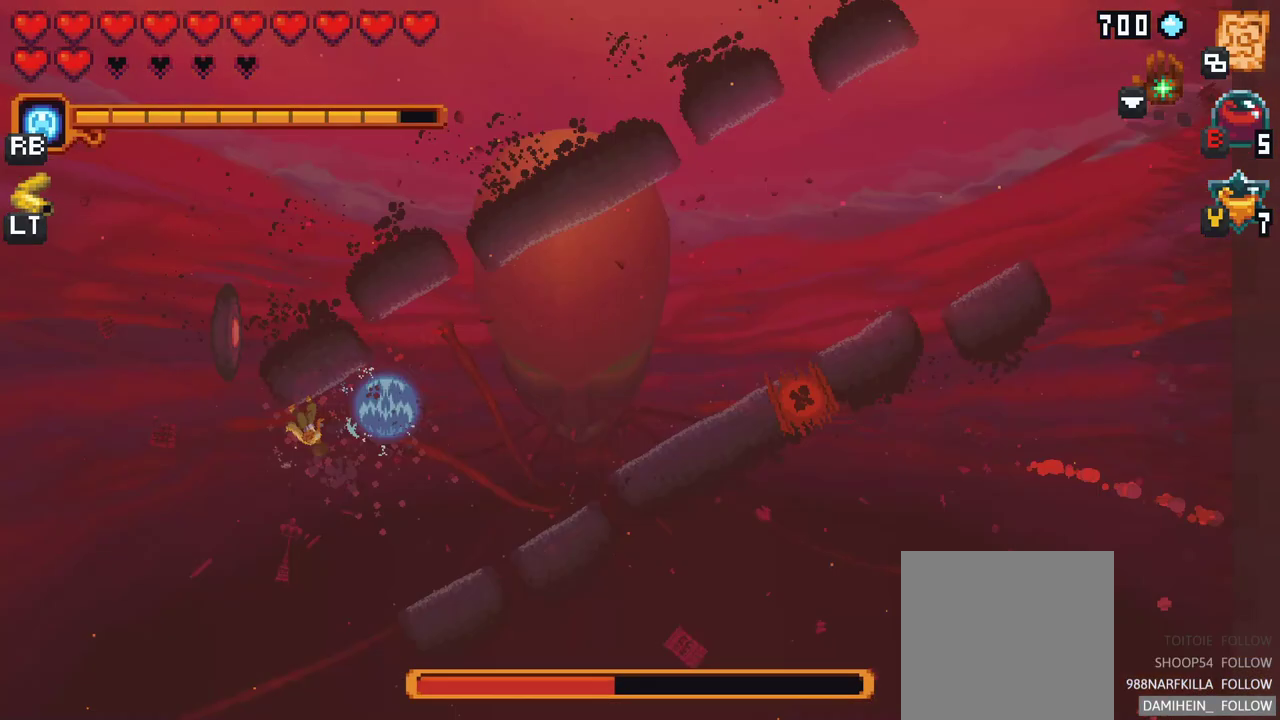
{"buttons": [], "left_stick": "right", "events": [[317, "X", "up"]]}
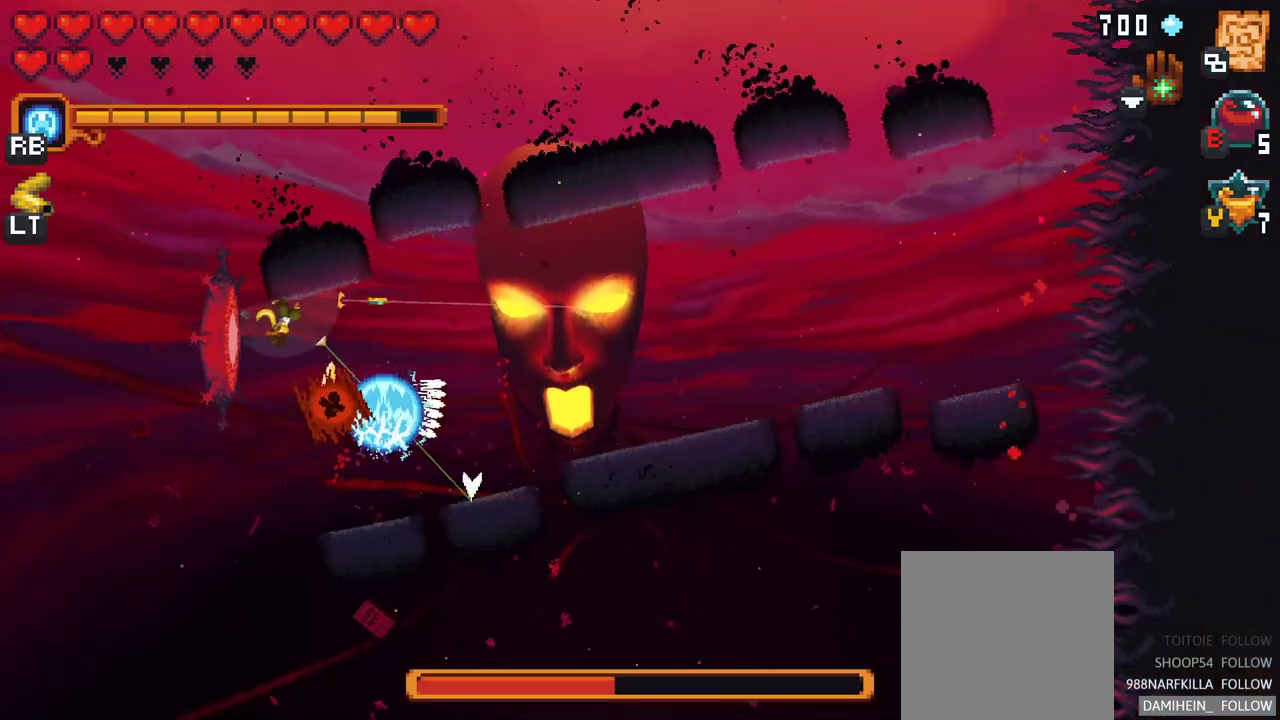
{"buttons": ["A"], "left_stick": "down-left", "events": [[117, "left_stick", "down-left"], [433, "A", "down"]]}